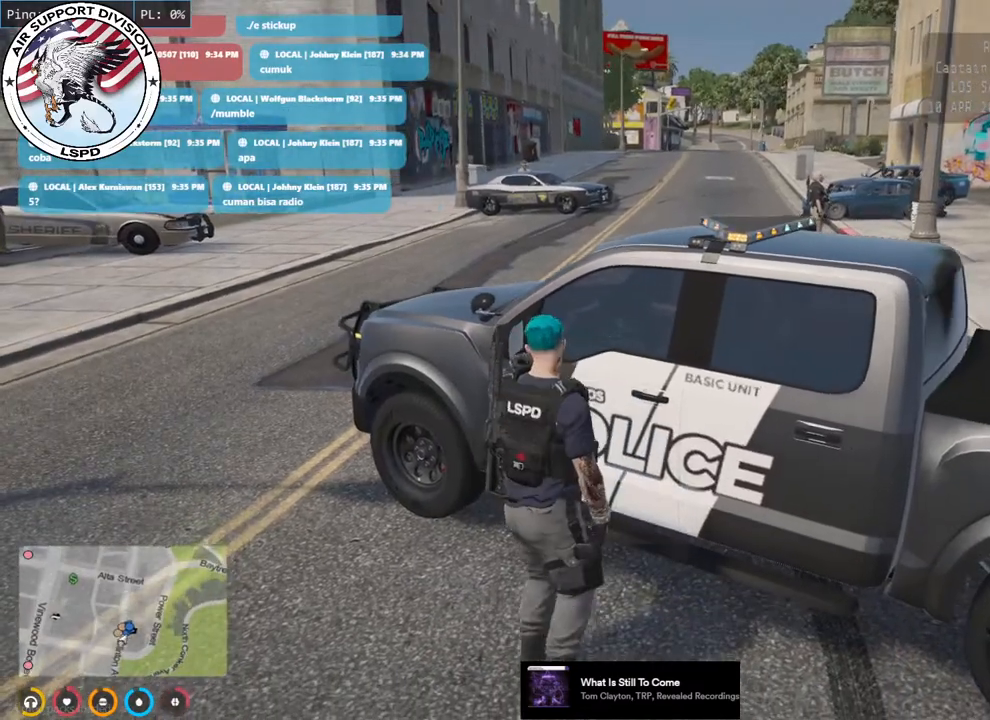
Gameplay with keyboard and mouse; each line is a JSON object with the keys and mouse buttons held at the frame after it. "events" lists presses ("down") and releases ("up") of "a", "ctrl", "d", "e", "q", "s", "shift", "space", "w", "mouse_left", "mouse_wheel", "mouse_right", "mouse_mb4" and "mouse_mb5" between this image and that frame as [ms after this image, input, new state], when the widget could be followed in between. "mouse_left", "mouse_wheel", "mouse_right", "mouse_mb4", "mouse_mb5" = the "left", "wheel", "right", "mb4", "mb5" buttons of the "mouse" list. No other keys are recorded. "wheel" means that the mouse wheel is clicked or scrolled. Mouse movement is not recorded.
{"keys": [], "mouse": ["mb5"], "events": []}
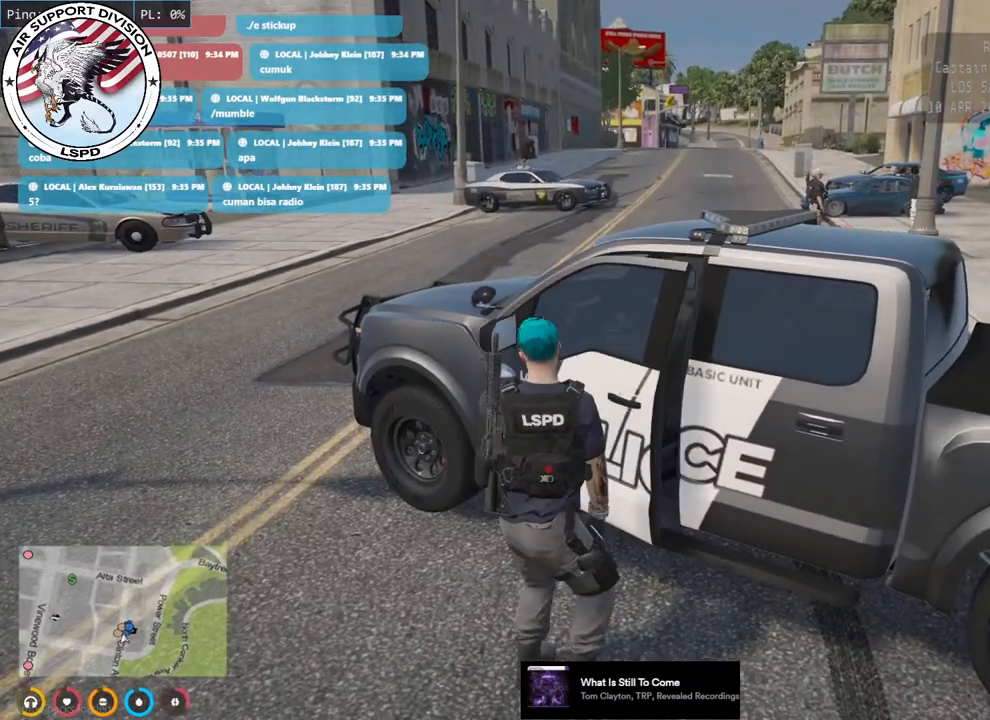
{"keys": [], "mouse": ["mb5"], "events": []}
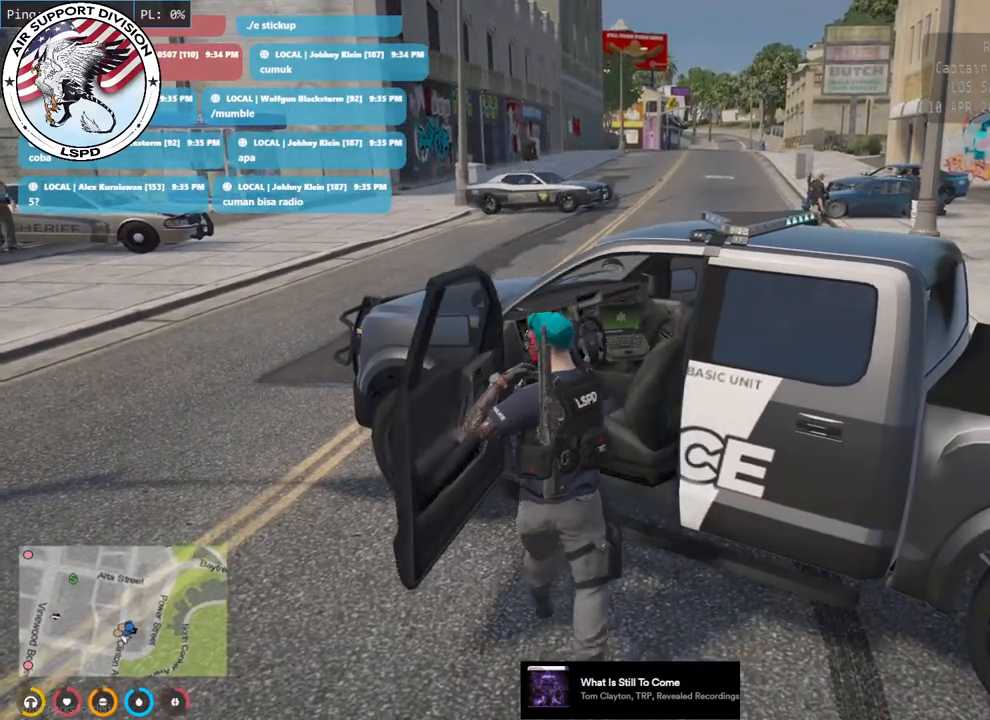
{"keys": [], "mouse": [], "events": [[316, "mouse_mb5", "up"]]}
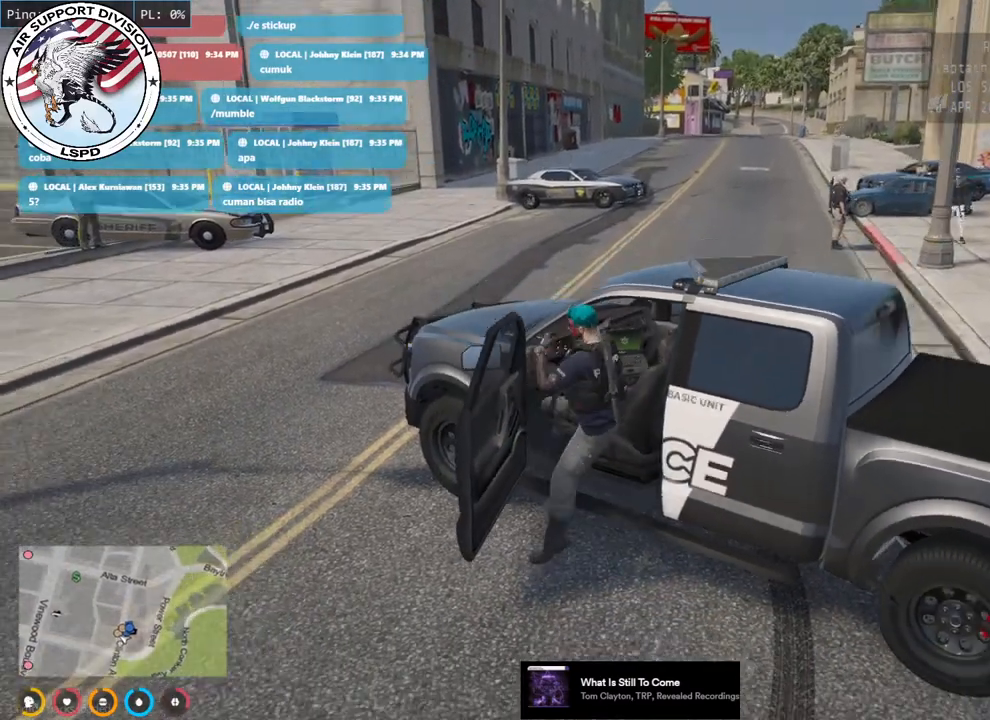
{"keys": [], "mouse": [], "events": []}
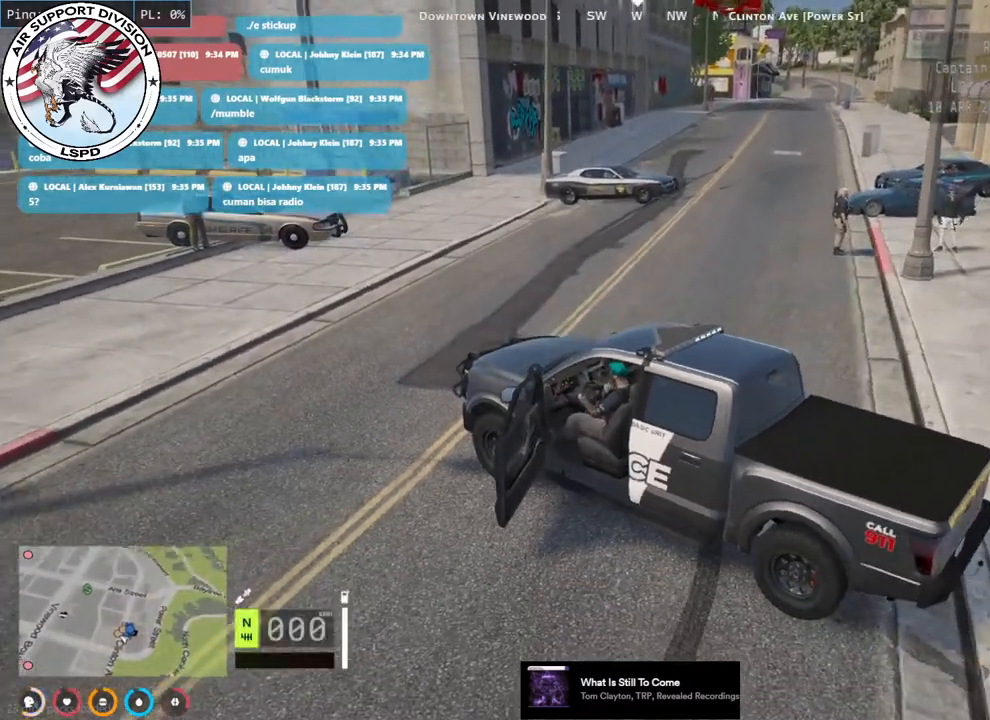
{"keys": [], "mouse": [], "events": []}
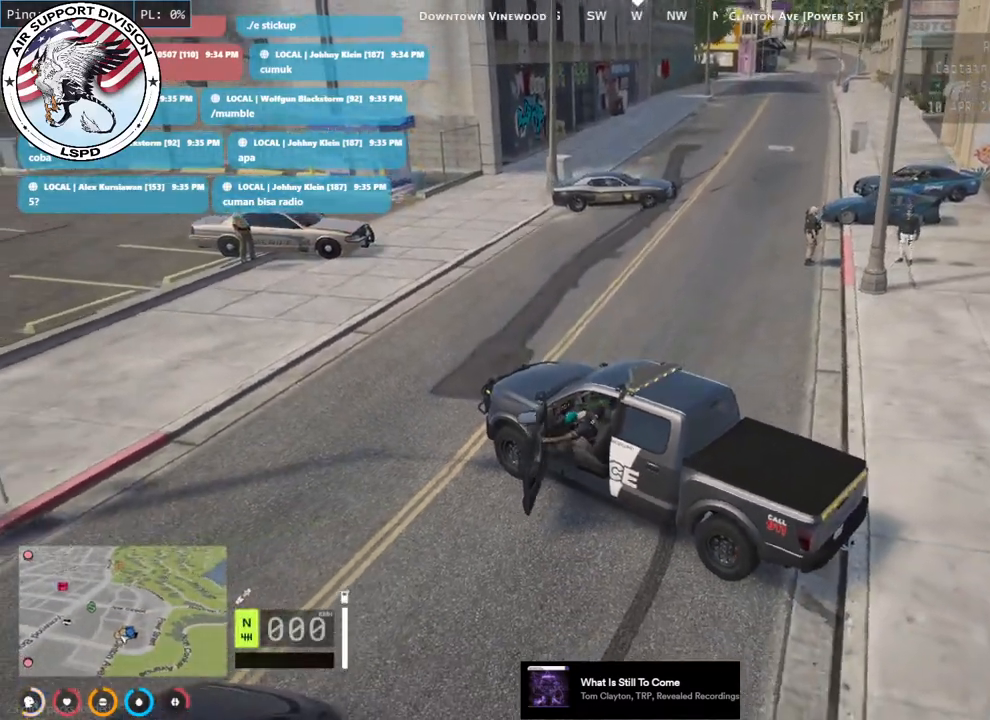
{"keys": [], "mouse": [], "events": []}
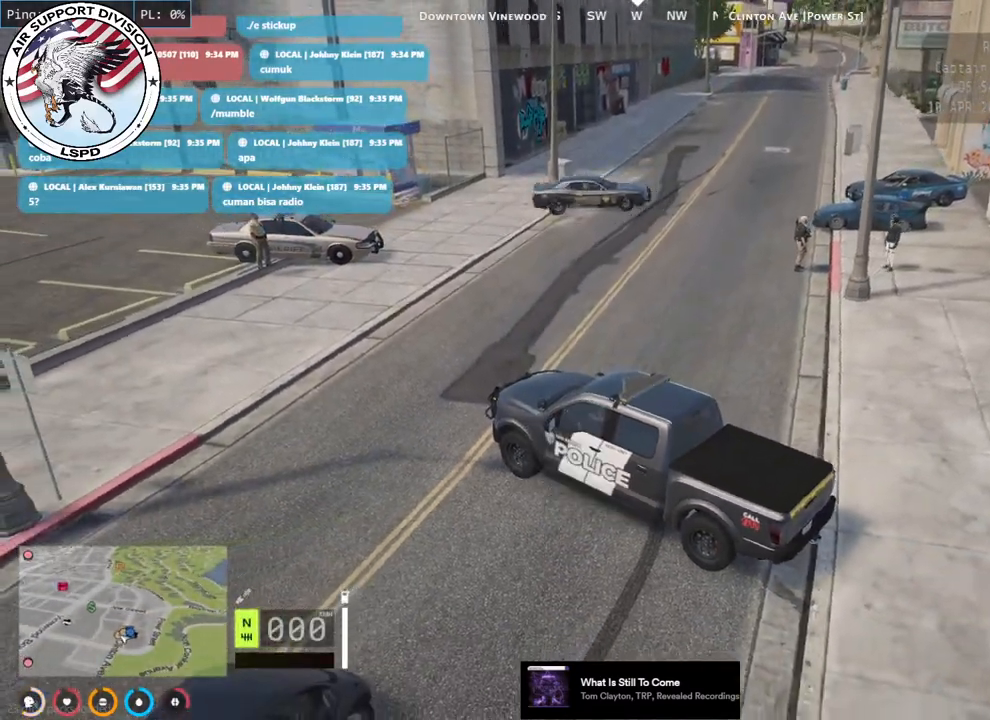
{"keys": [], "mouse": [], "events": []}
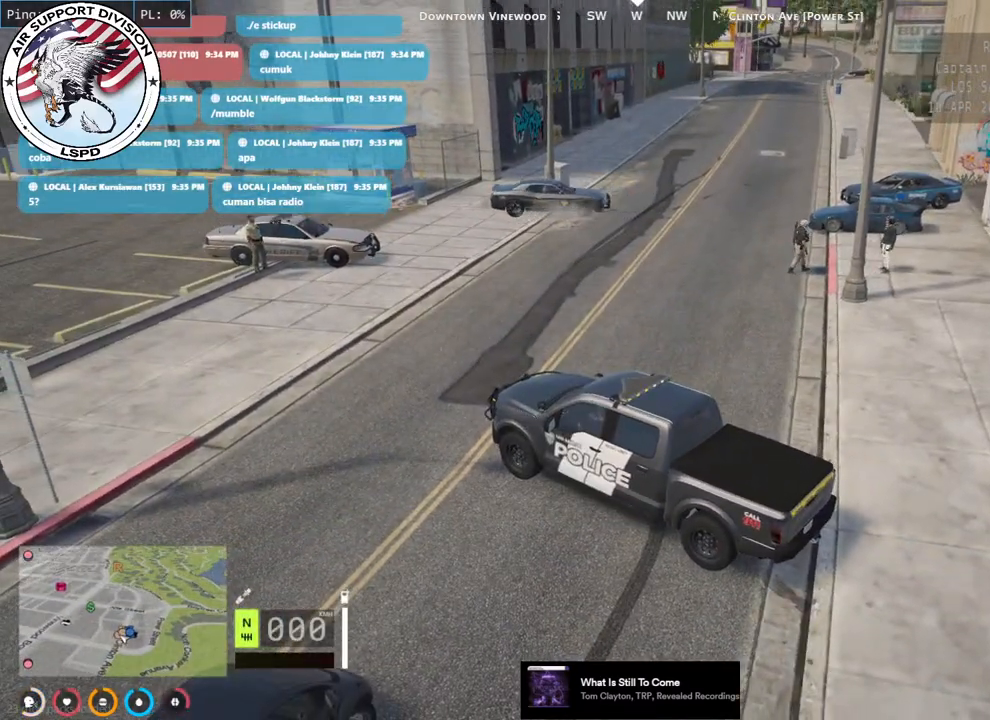
{"keys": [], "mouse": ["mb5"], "events": [[50, "mouse_mb5", "down"]]}
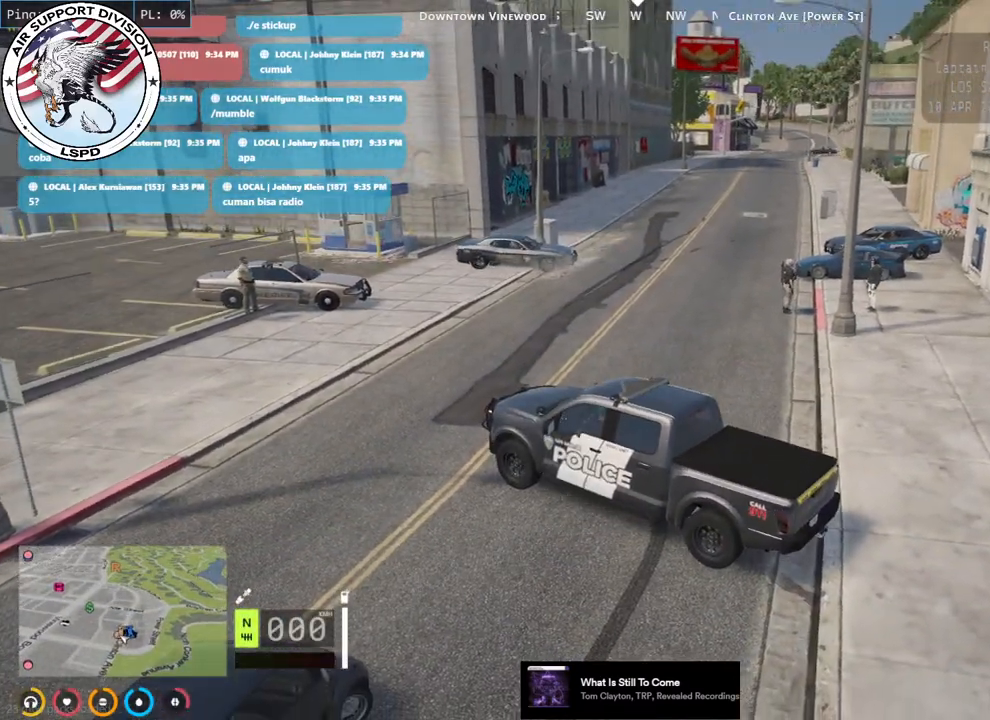
{"keys": [], "mouse": ["mb5"], "events": []}
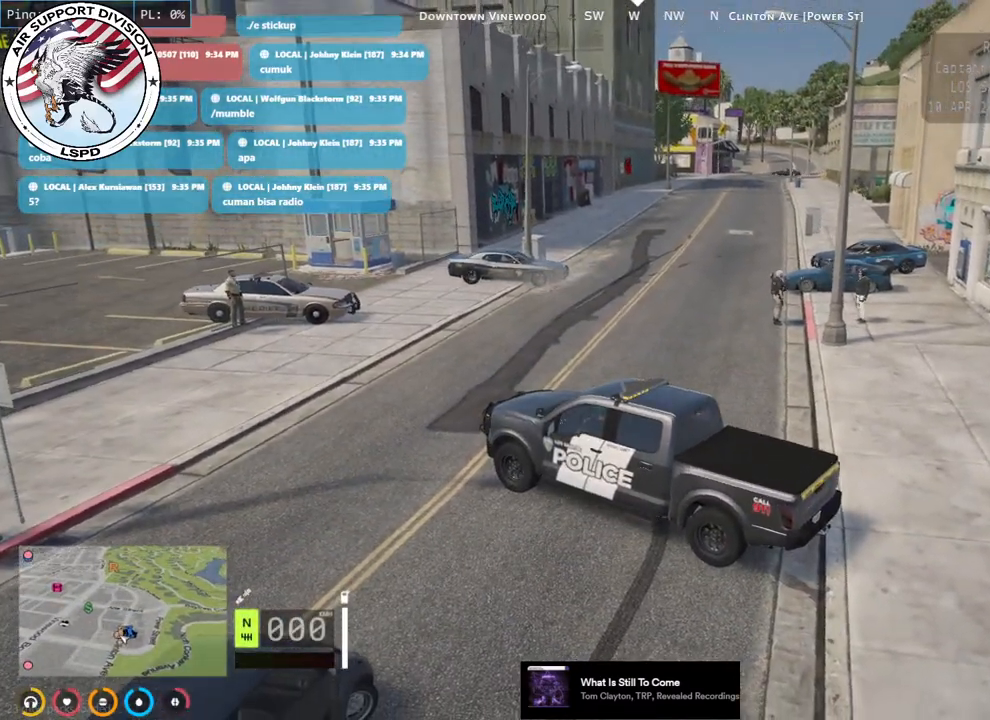
{"keys": [], "mouse": ["mb5"], "events": []}
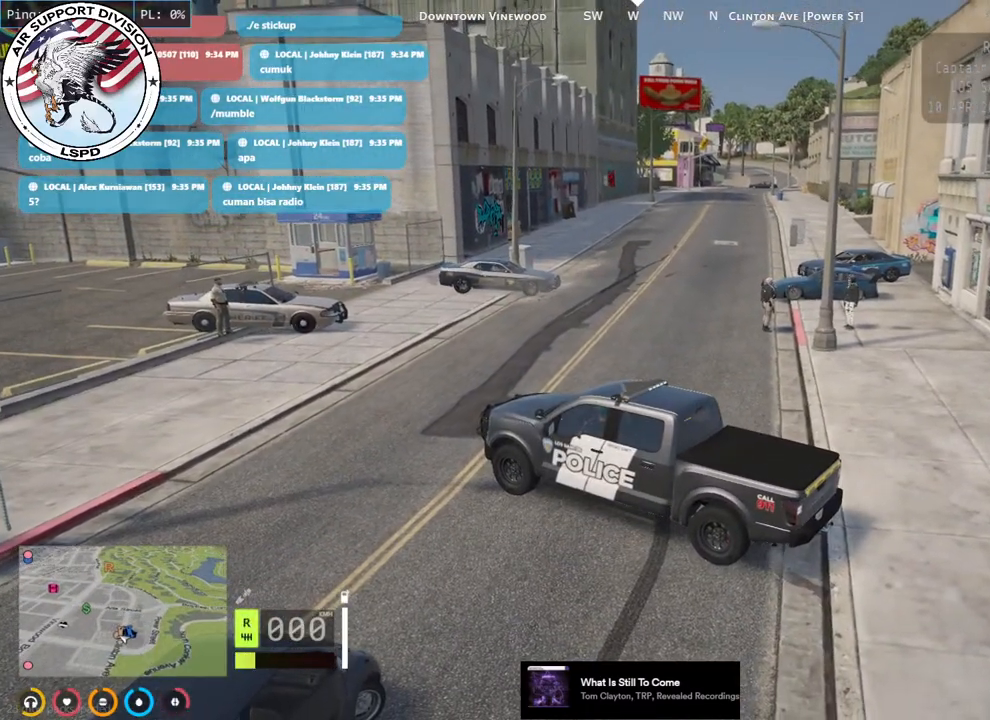
{"keys": [], "mouse": [], "events": [[283, "mouse_mb5", "up"]]}
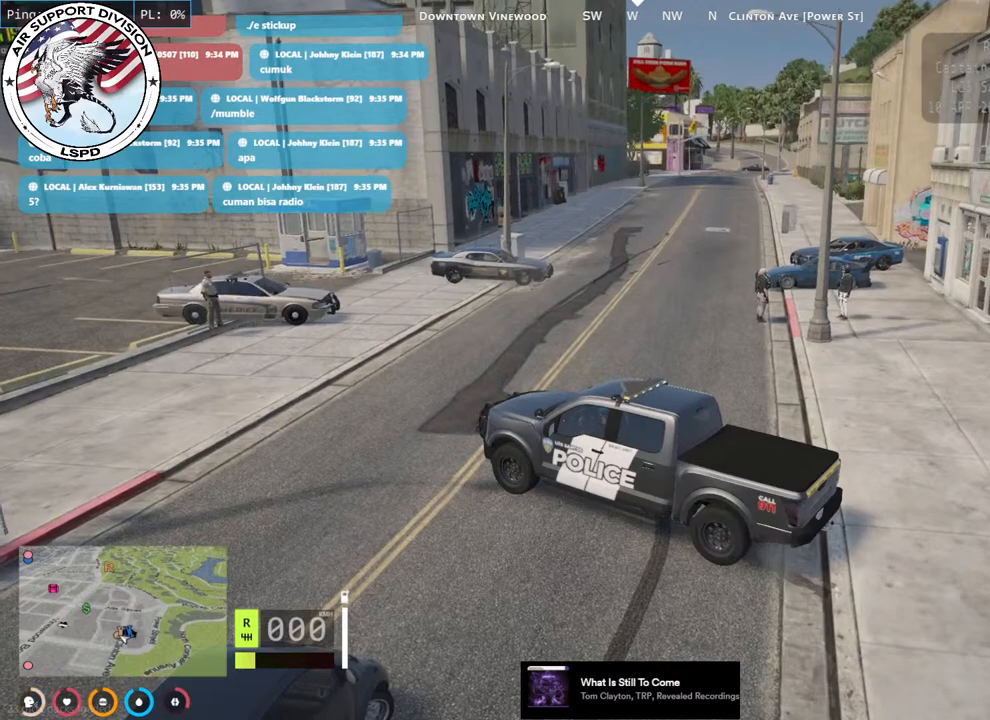
{"keys": [], "mouse": [], "events": []}
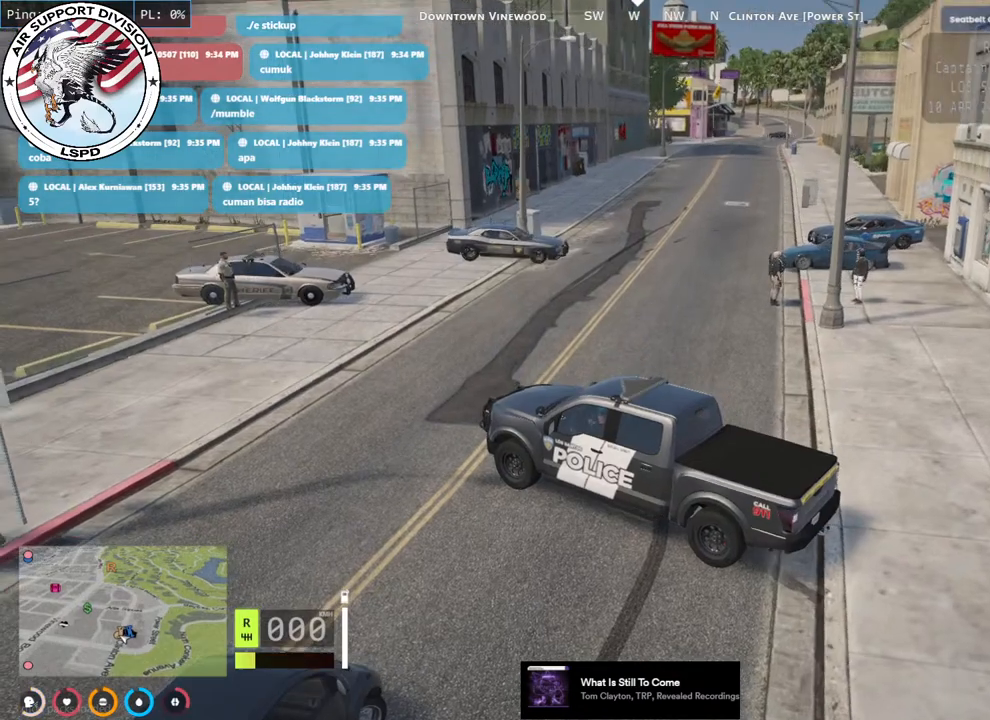
{"keys": [], "mouse": [], "events": []}
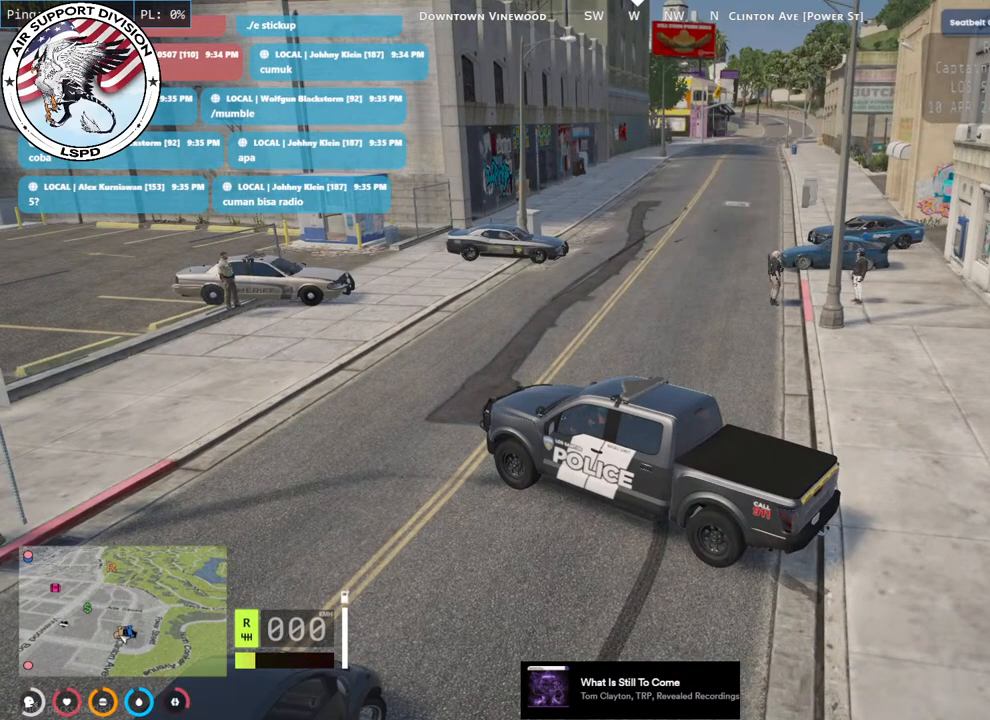
{"keys": [], "mouse": [], "events": []}
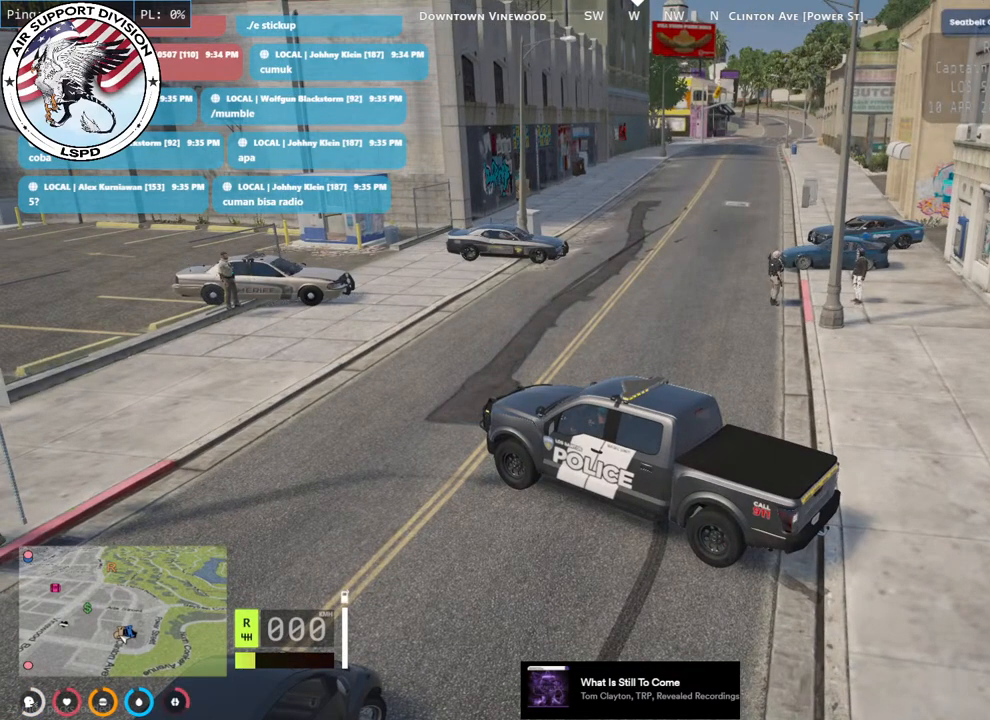
{"keys": [], "mouse": [], "events": []}
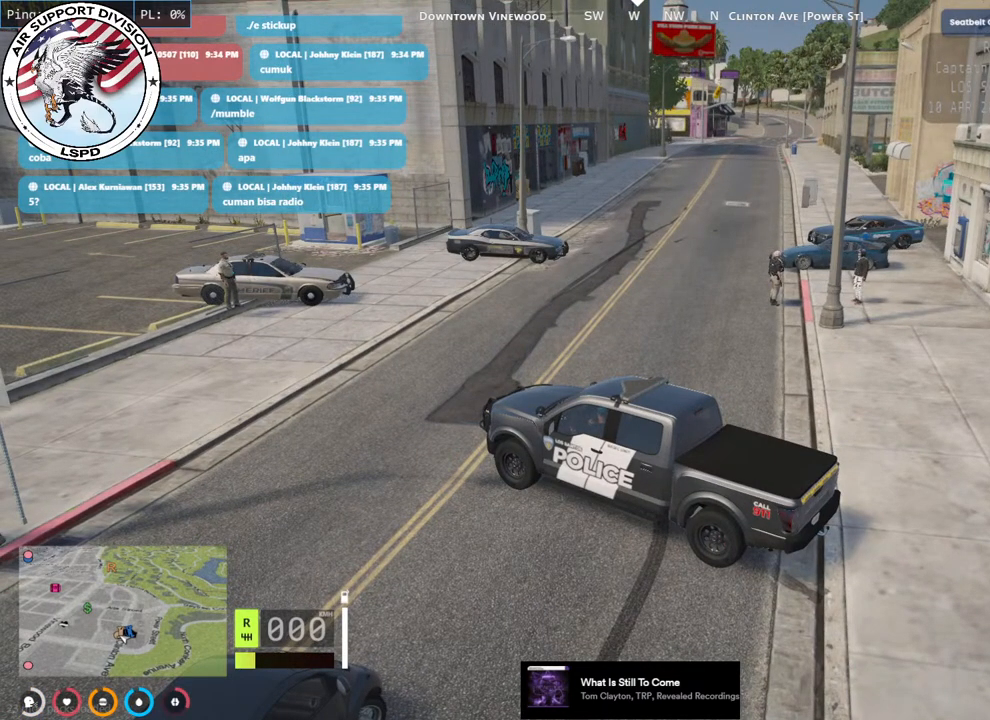
{"keys": [], "mouse": [], "events": [[350, "mouse_left", "down"], [450, "mouse_left", "up"]]}
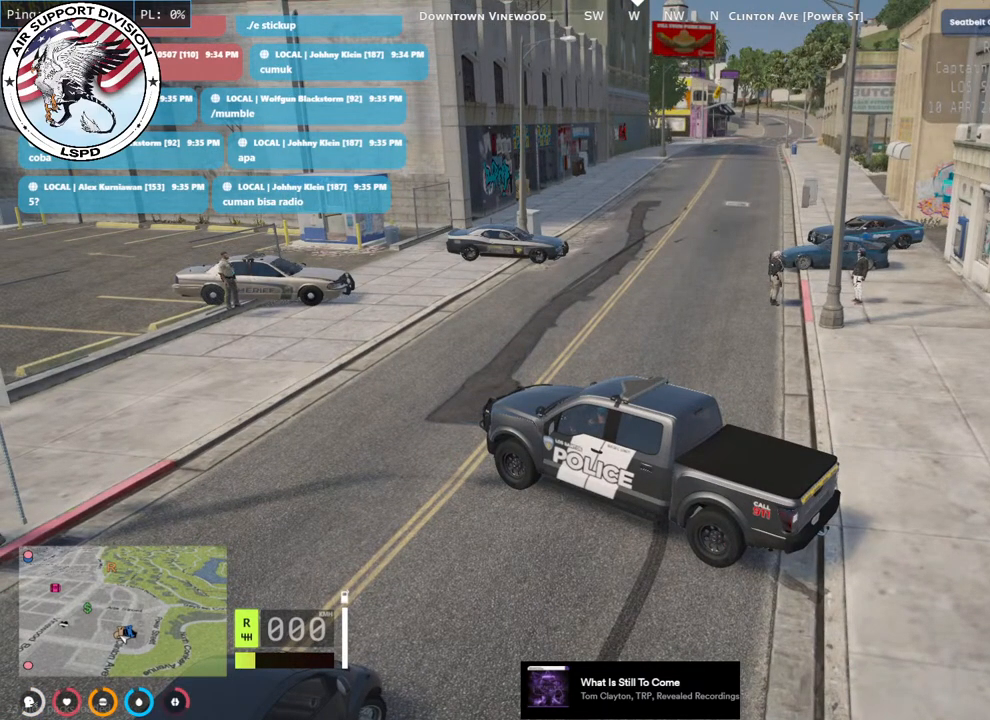
{"keys": [], "mouse": [], "events": []}
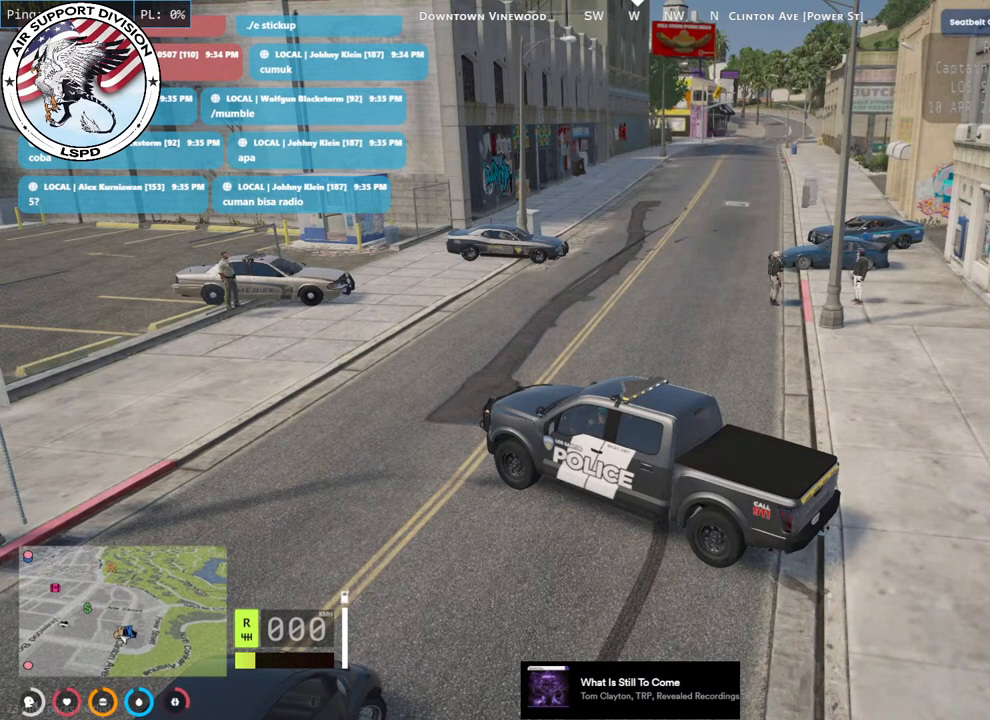
{"keys": [], "mouse": [], "events": []}
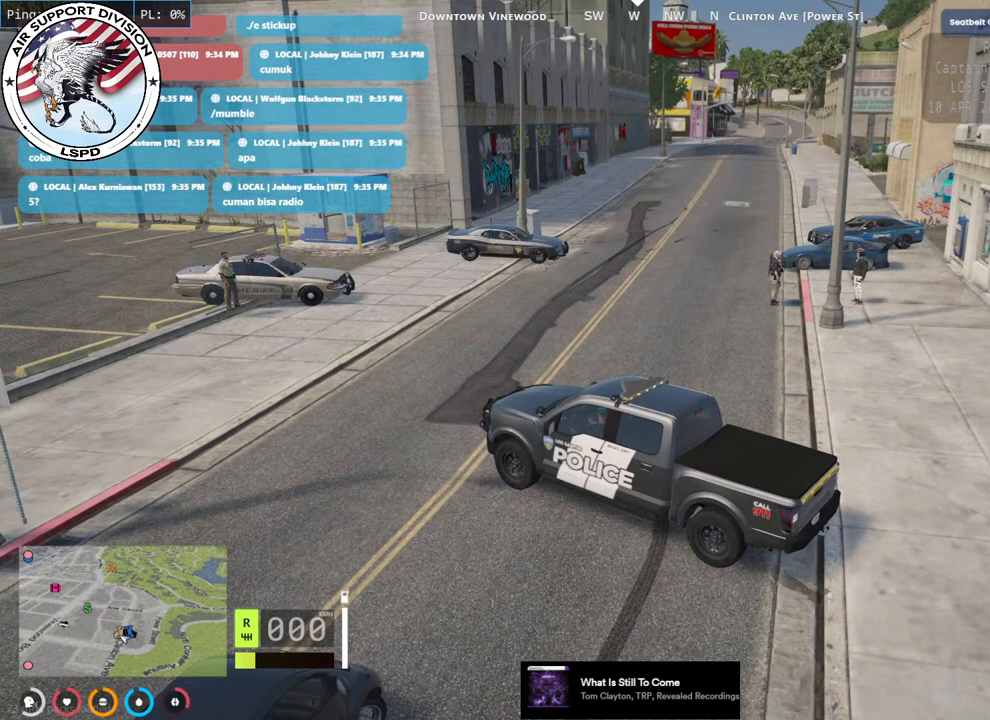
{"keys": [], "mouse": [], "events": [[333, "mouse_wheel", "down"], [450, "mouse_wheel", "up"]]}
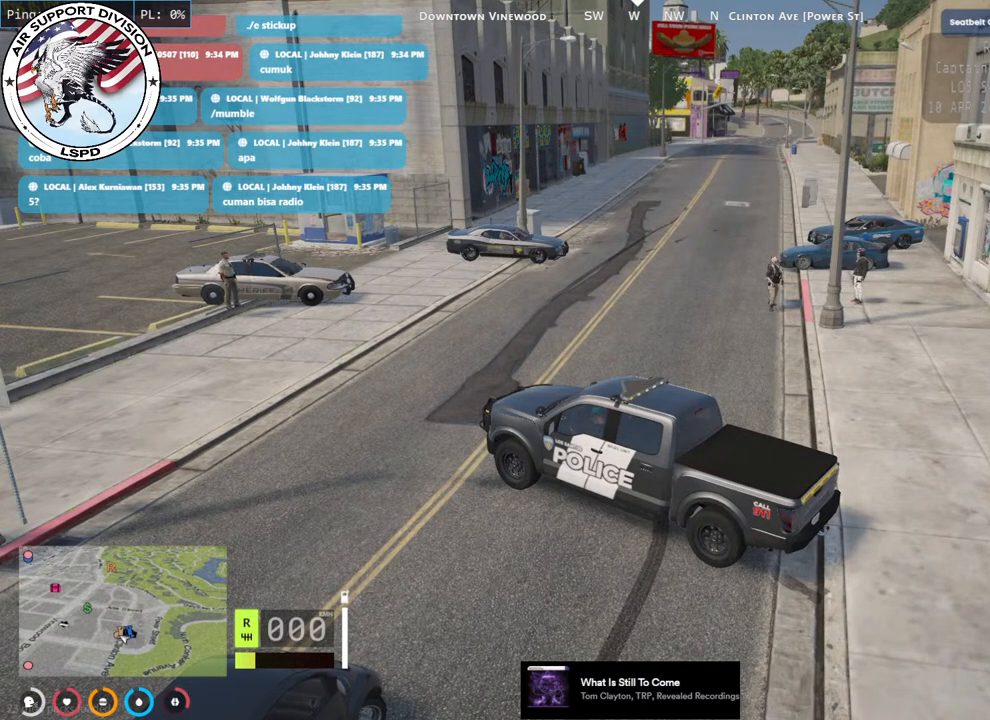
{"keys": [], "mouse": [], "events": []}
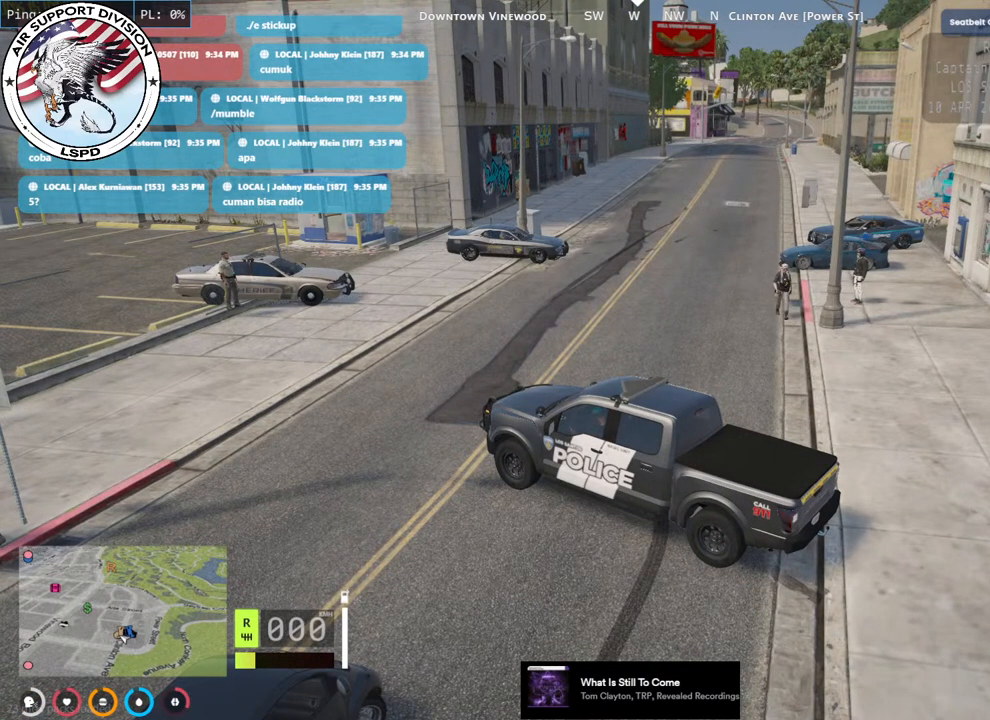
{"keys": [], "mouse": [], "events": []}
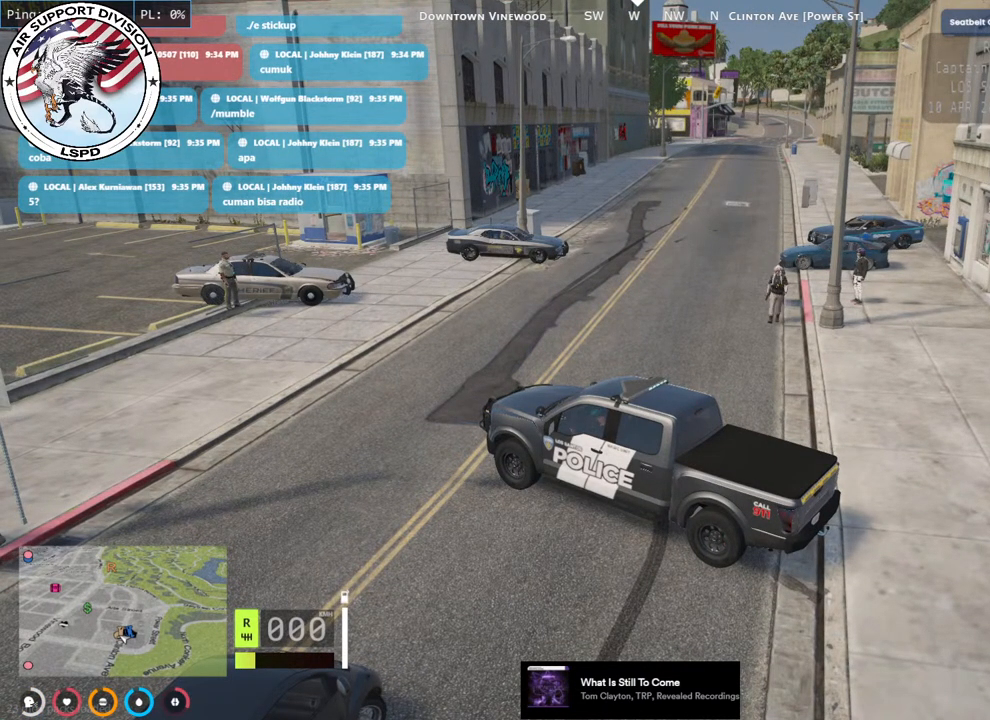
{"keys": [], "mouse": [], "events": [[283, "mouse_left", "down"], [350, "mouse_left", "up"]]}
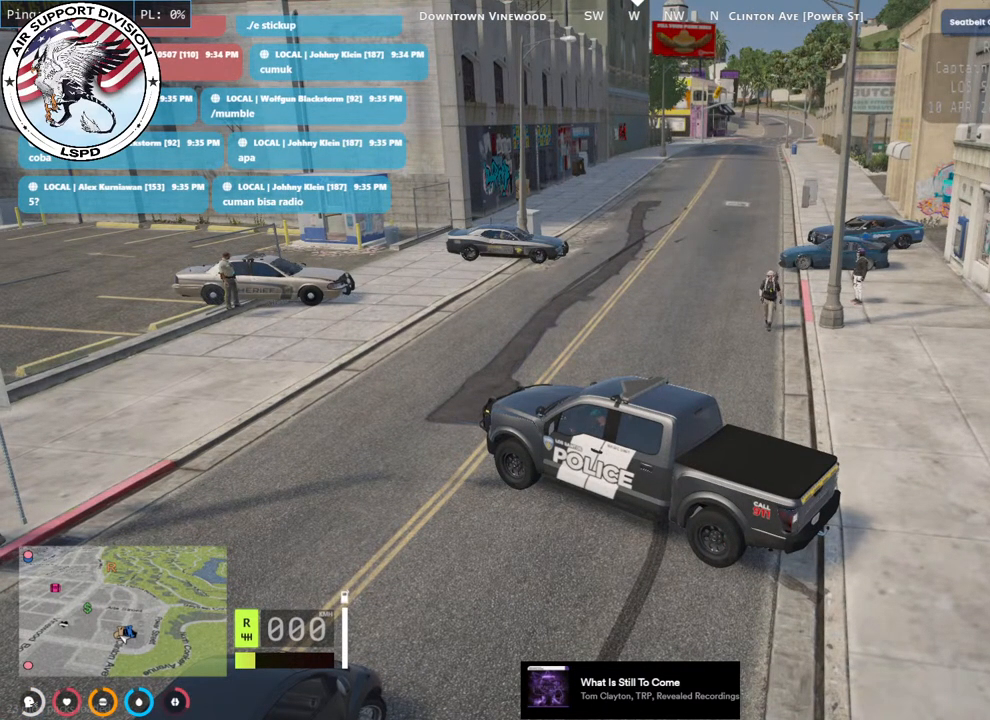
{"keys": [], "mouse": [], "events": []}
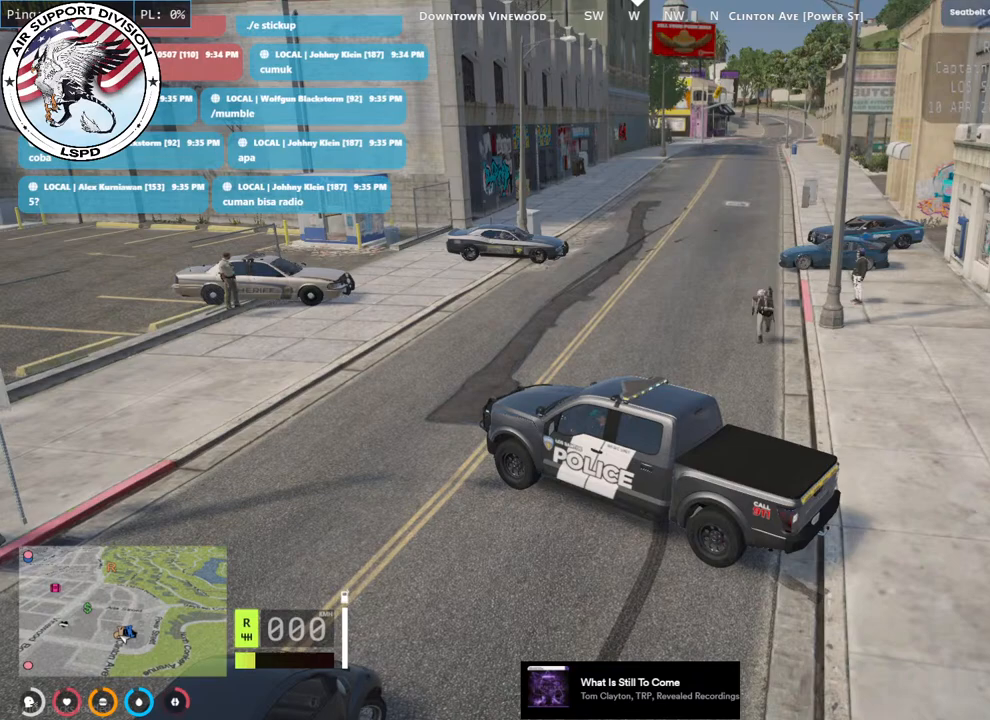
{"keys": [], "mouse": [], "events": [[83, "mouse_left", "down"], [183, "mouse_left", "up"]]}